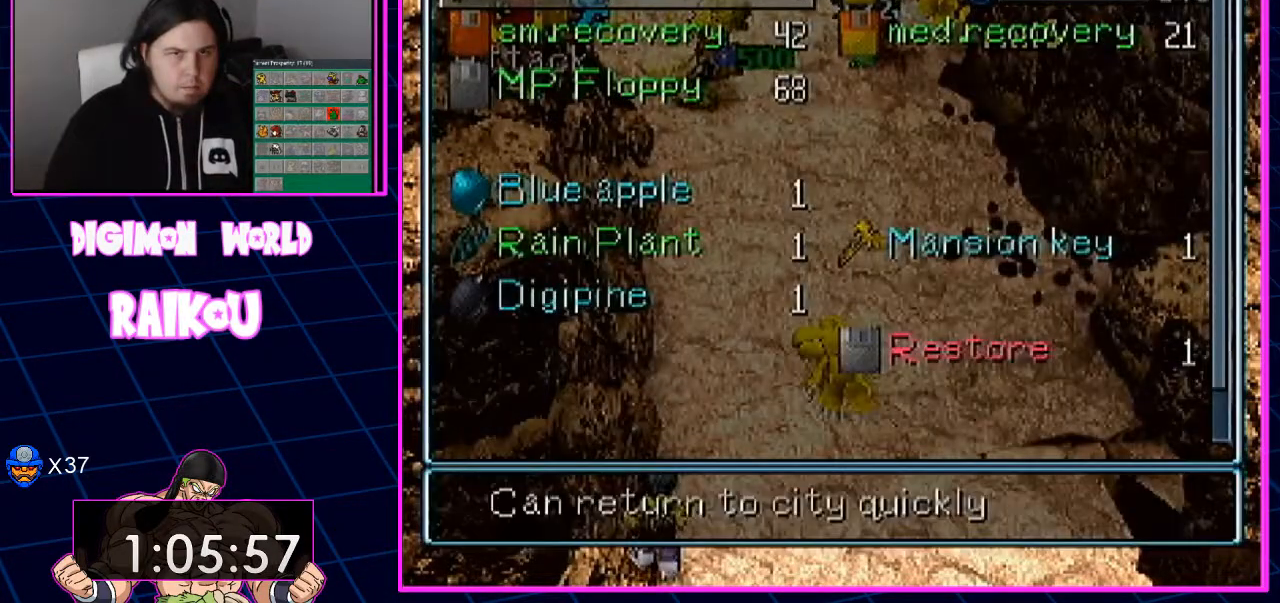
Gameplay with a controller (PlayStation layout); each line is a JSON object with the inputs held at the frame after it. "events" lists button and stick changes between this image and that frame as [ms after this image, input, new state], when the widget could be followed in between.
{"buttons": ["DPAD_DOWN"], "left_stick": "center", "right_stick": "center", "events": [[17, "DPAD_DOWN", "down"]]}
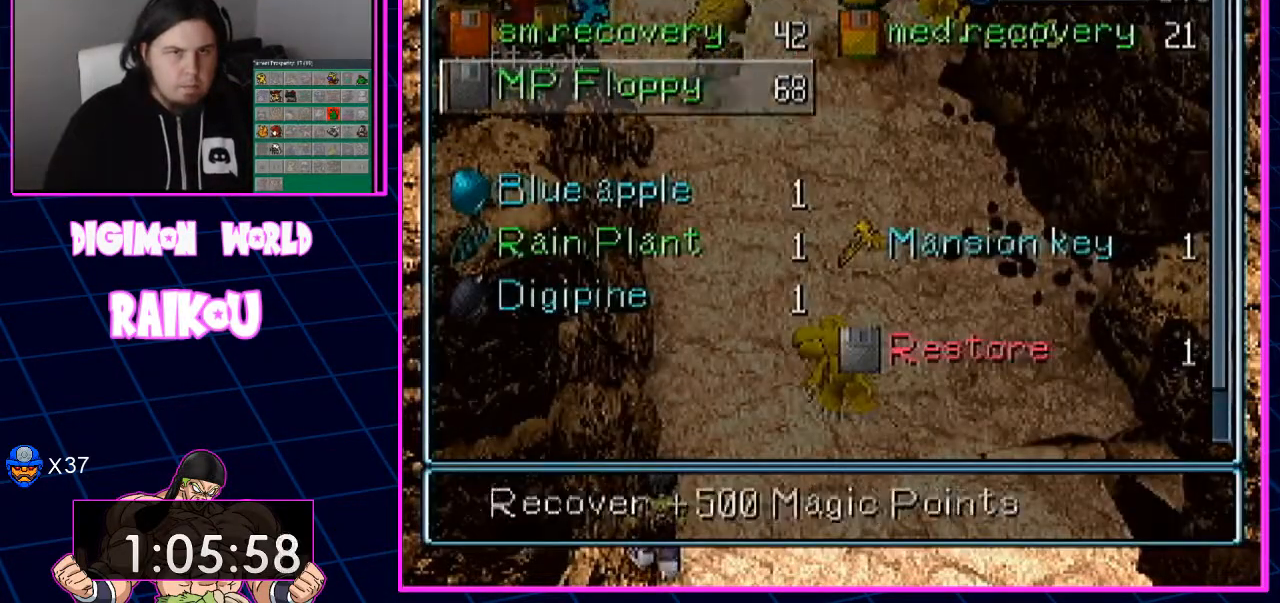
{"buttons": [], "left_stick": "center", "right_stick": "center", "events": [[67, "DPAD_DOWN", "up"]]}
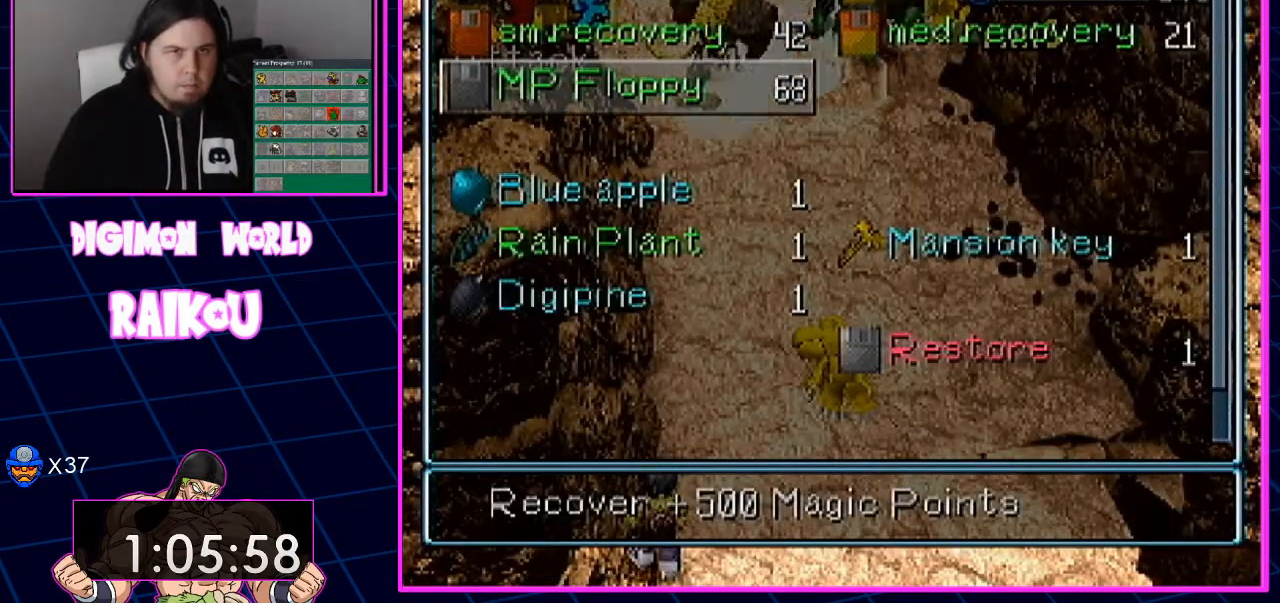
{"buttons": ["DPAD_LEFT"], "left_stick": "center", "right_stick": "center", "events": [[50, "DPAD_UP", "down"], [333, "DPAD_UP", "up"], [383, "DPAD_LEFT", "down"]]}
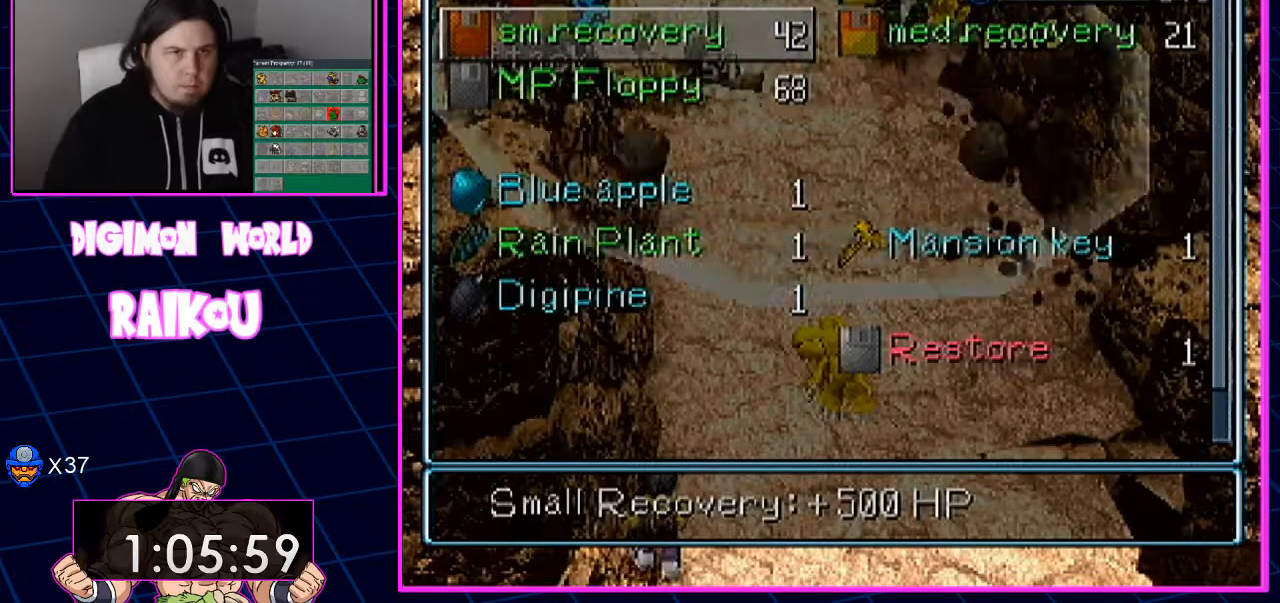
{"buttons": ["DPAD_LEFT"], "left_stick": "center", "right_stick": "center", "events": []}
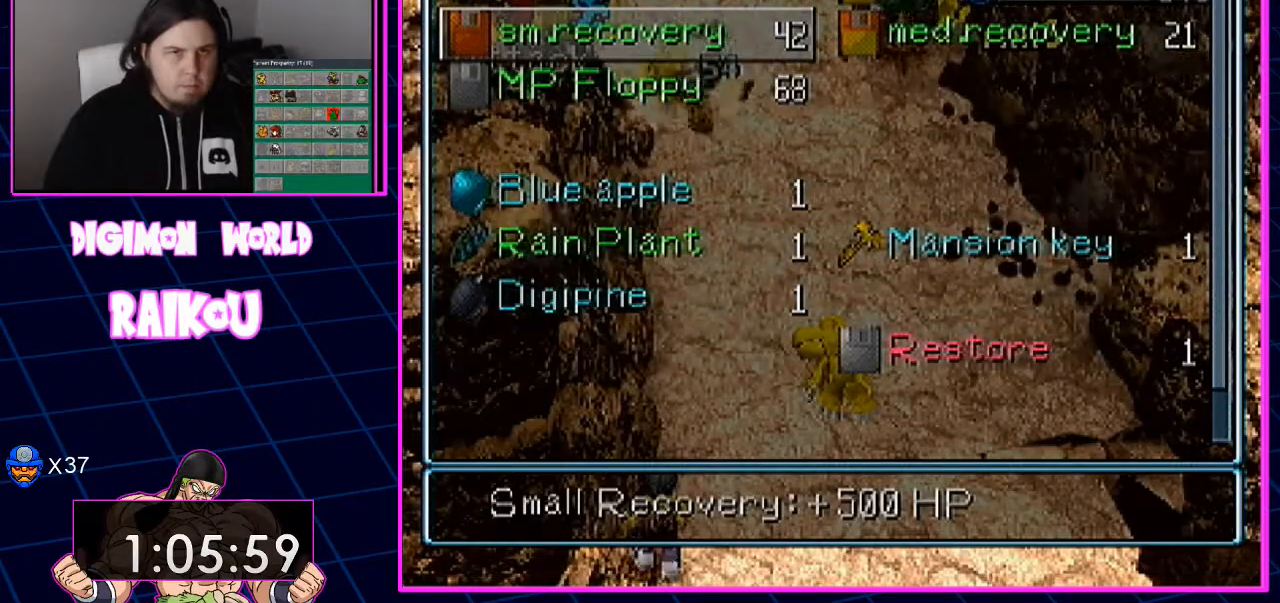
{"buttons": ["CROSS"], "left_stick": "center", "right_stick": "center", "events": [[150, "DPAD_LEFT", "up"], [483, "CROSS", "down"]]}
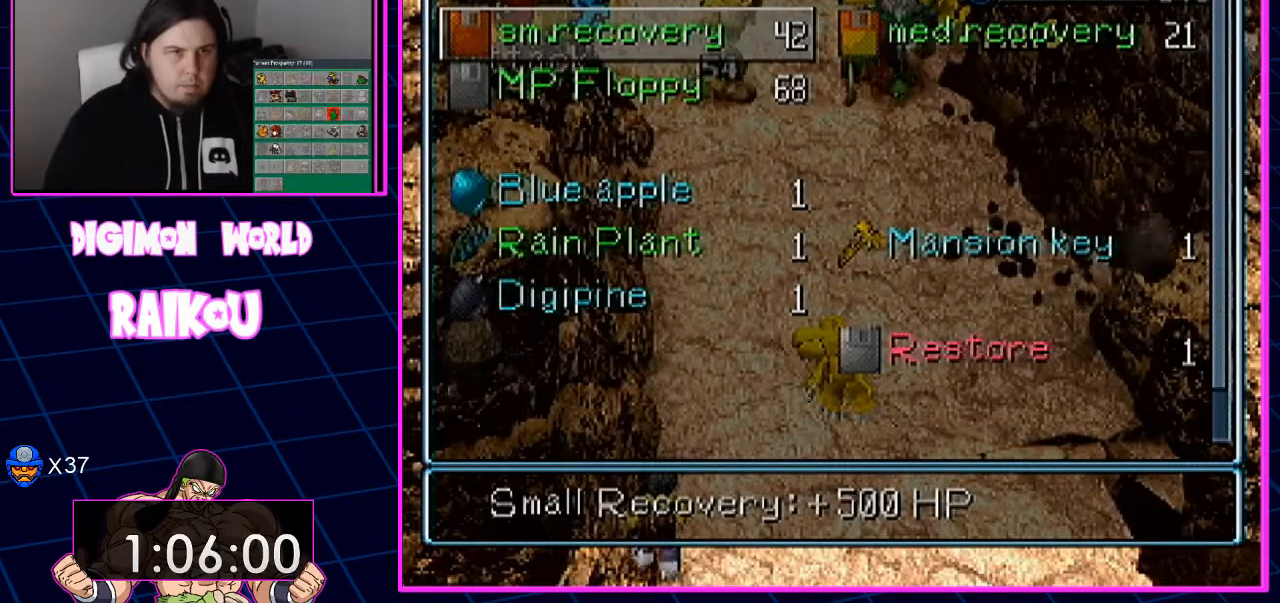
{"buttons": ["CROSS"], "left_stick": "center", "right_stick": "center", "events": [[50, "CROSS", "up"], [133, "CROSS", "down"], [183, "CROSS", "up"], [300, "CROSS", "down"]]}
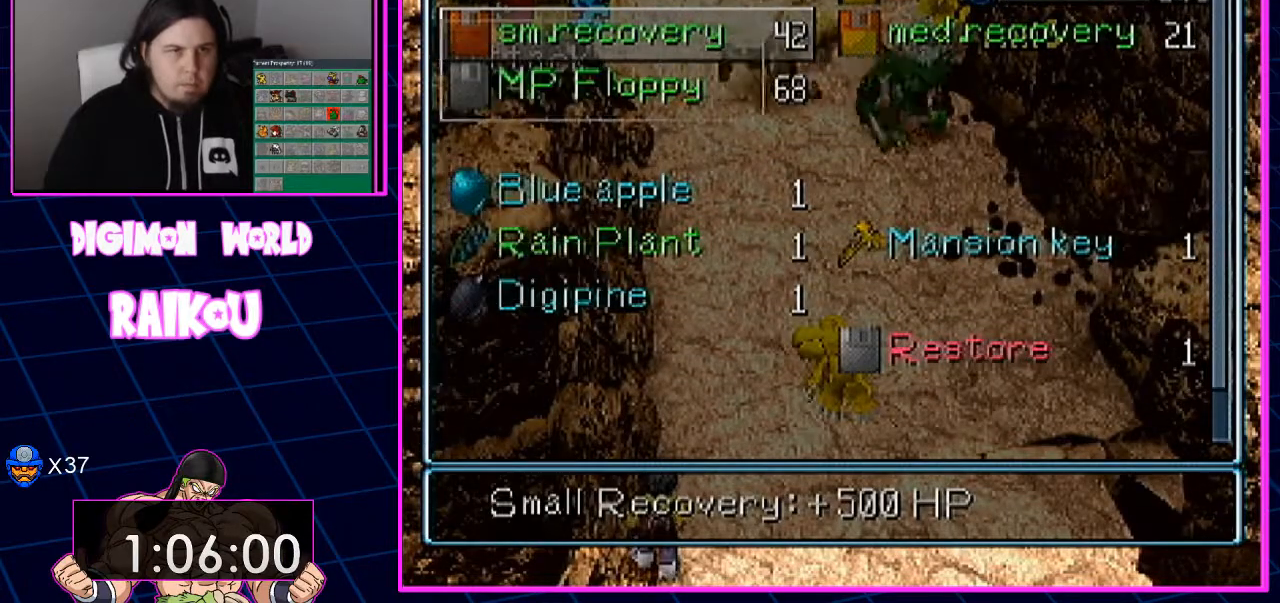
{"buttons": [], "left_stick": "center", "right_stick": "center", "events": [[67, "CROSS", "up"]]}
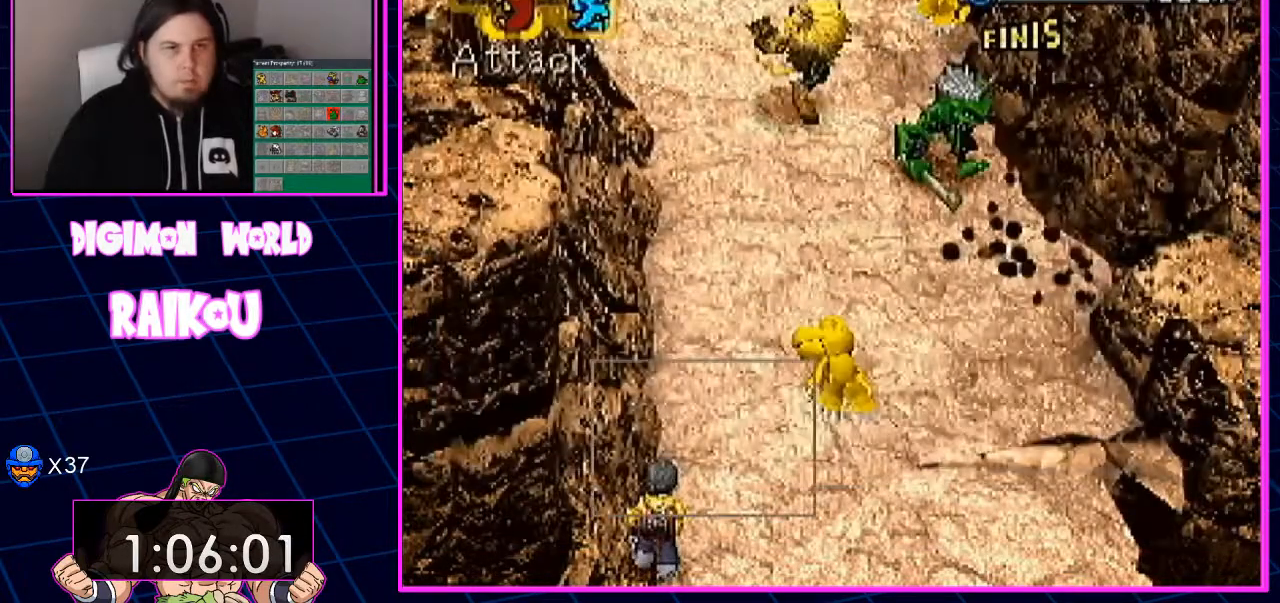
{"buttons": [], "left_stick": "center", "right_stick": "center", "events": []}
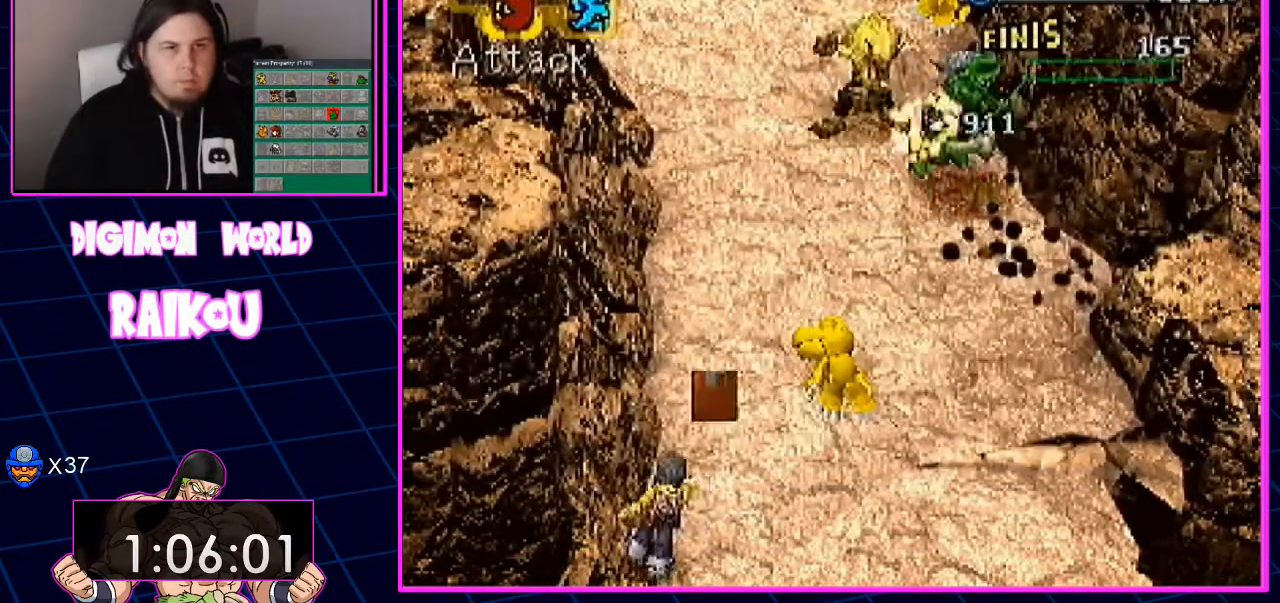
{"buttons": [], "left_stick": "center", "right_stick": "center", "events": []}
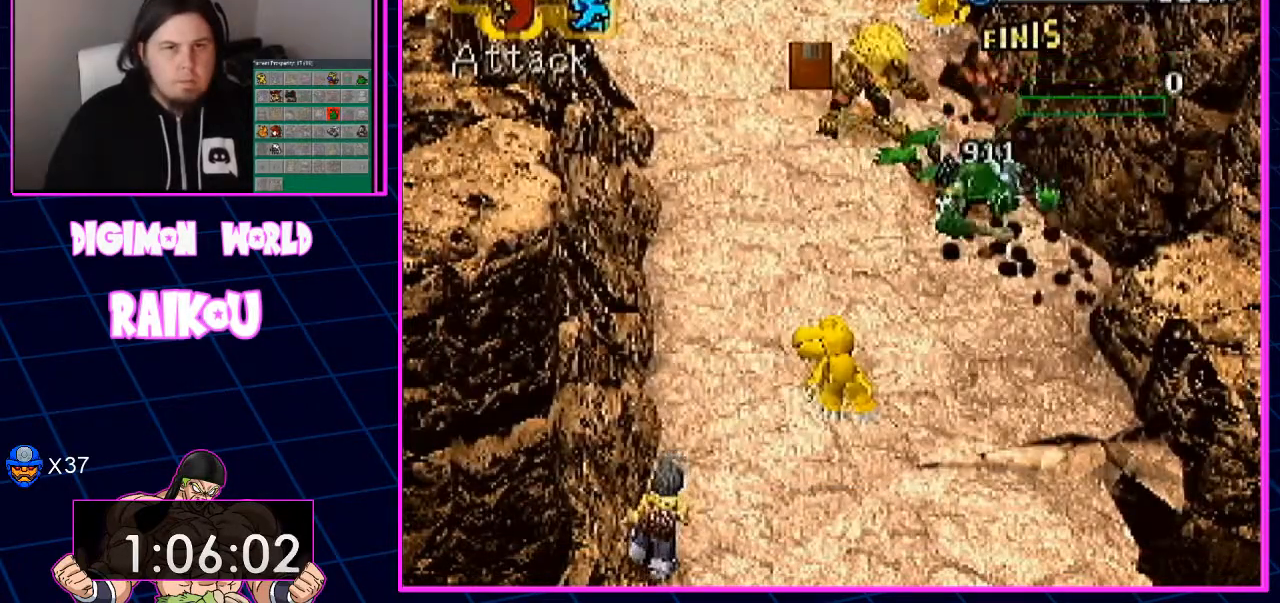
{"buttons": [], "left_stick": "center", "right_stick": "center", "events": []}
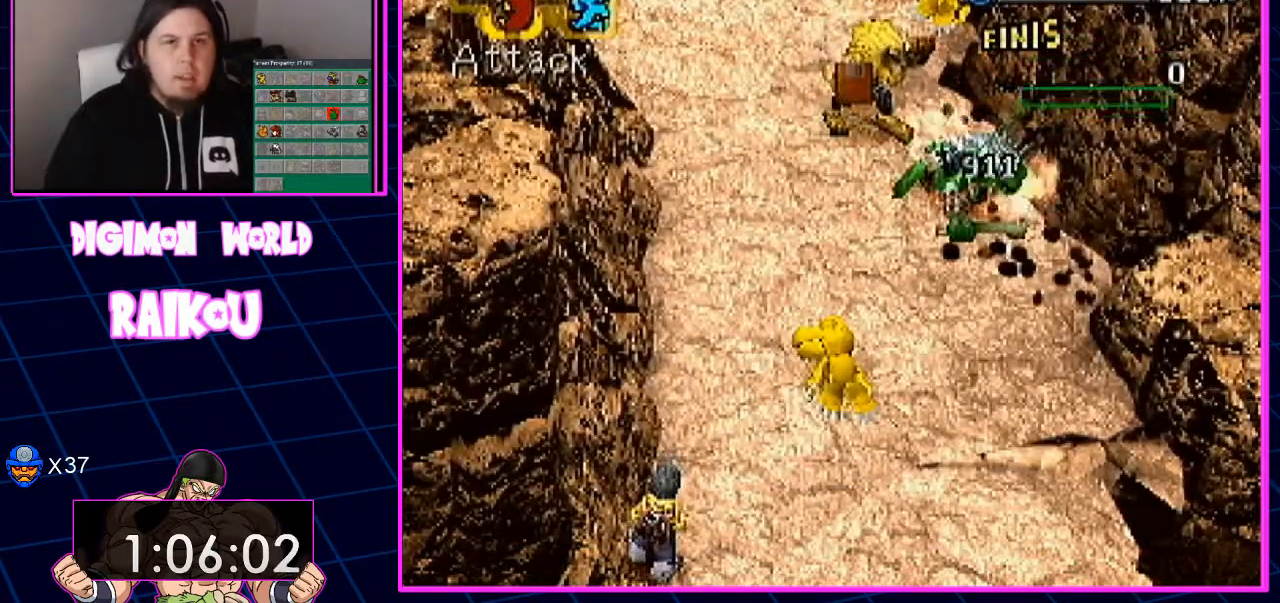
{"buttons": [], "left_stick": "center", "right_stick": "center", "events": [[133, "TRIANGLE", "down"], [267, "TRIANGLE", "up"]]}
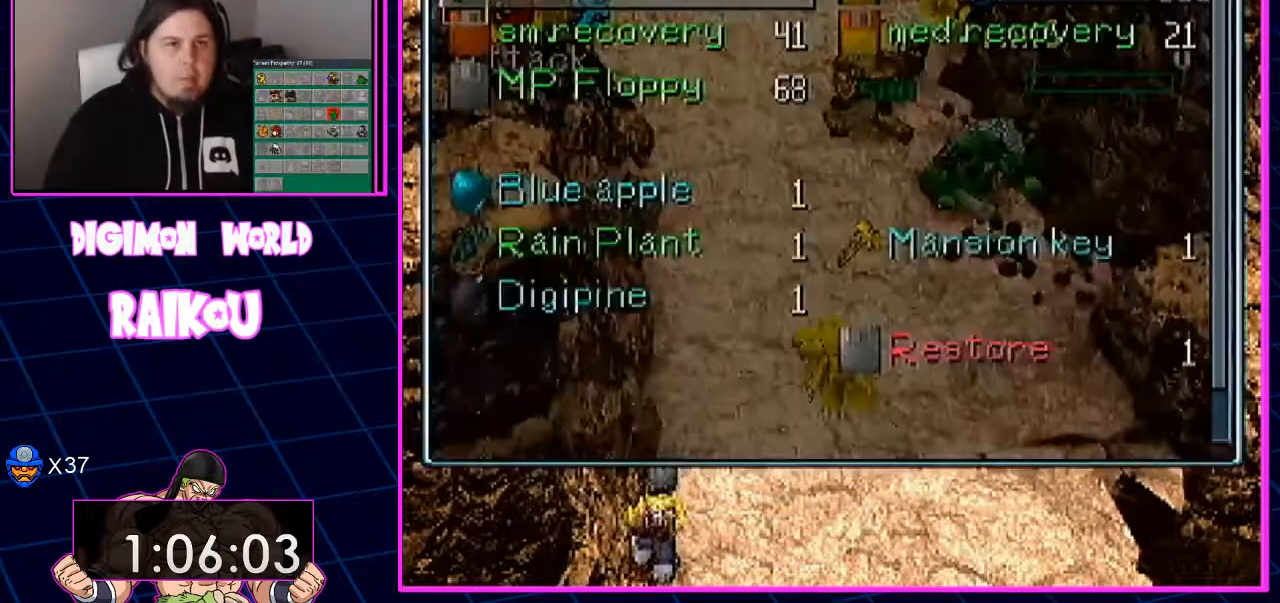
{"buttons": [], "left_stick": "center", "right_stick": "center", "events": [[150, "DPAD_DOWN", "down"], [200, "DPAD_DOWN", "up"], [283, "DPAD_DOWN", "down"], [367, "DPAD_DOWN", "up"]]}
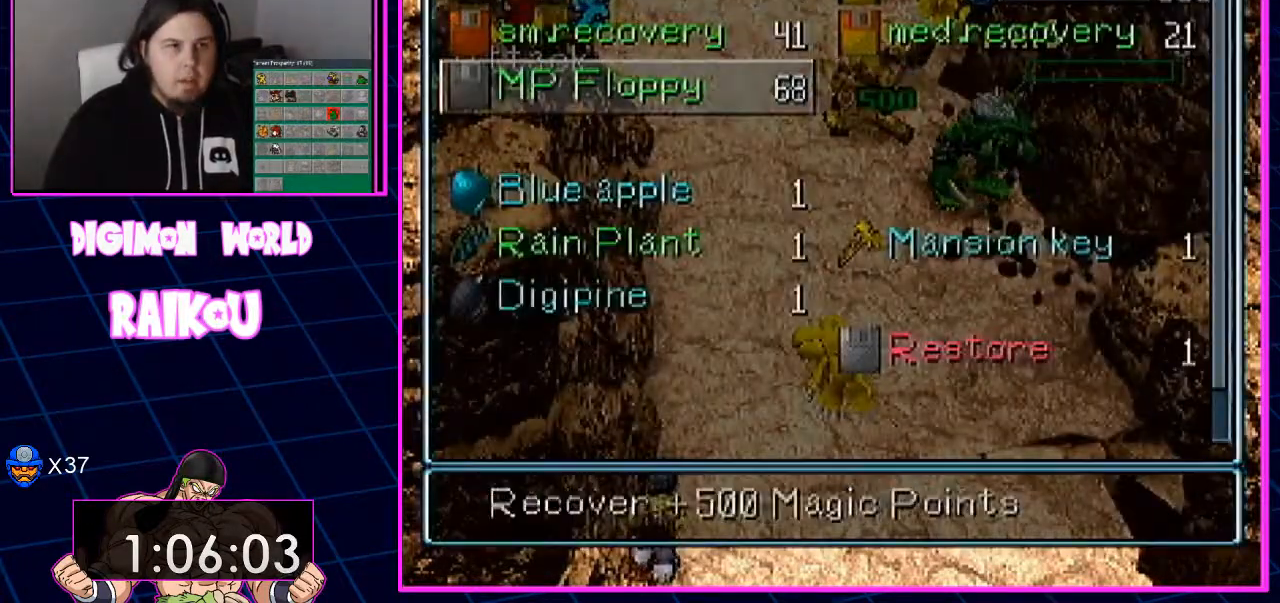
{"buttons": [], "left_stick": "center", "right_stick": "center", "events": []}
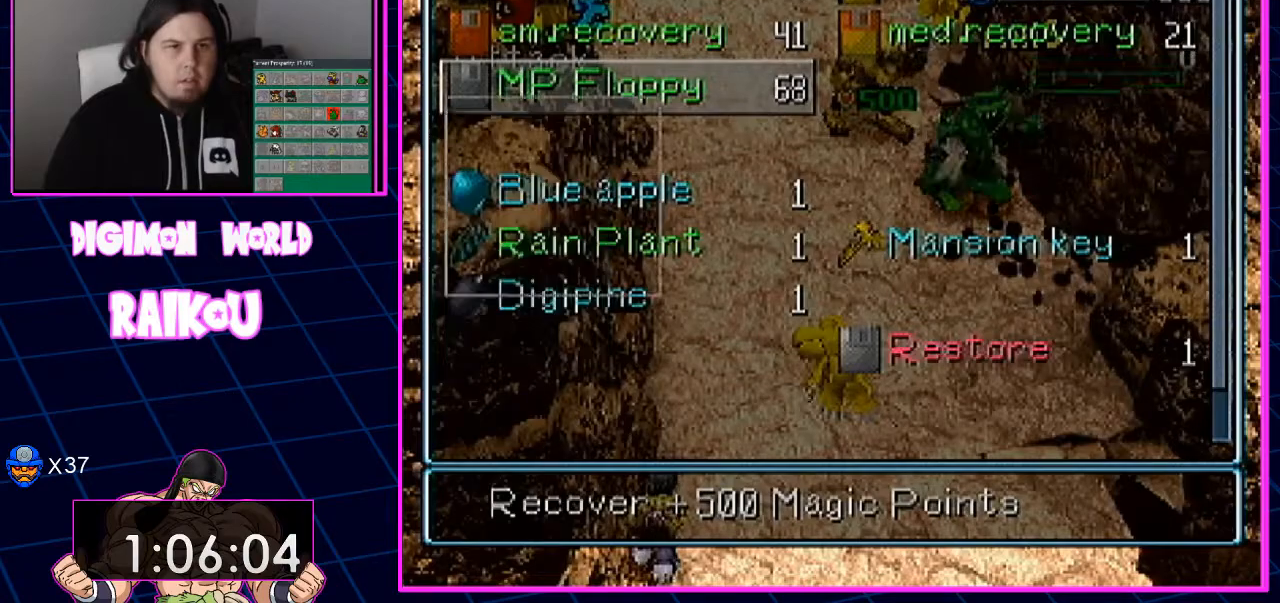
{"buttons": [], "left_stick": "center", "right_stick": "center", "events": []}
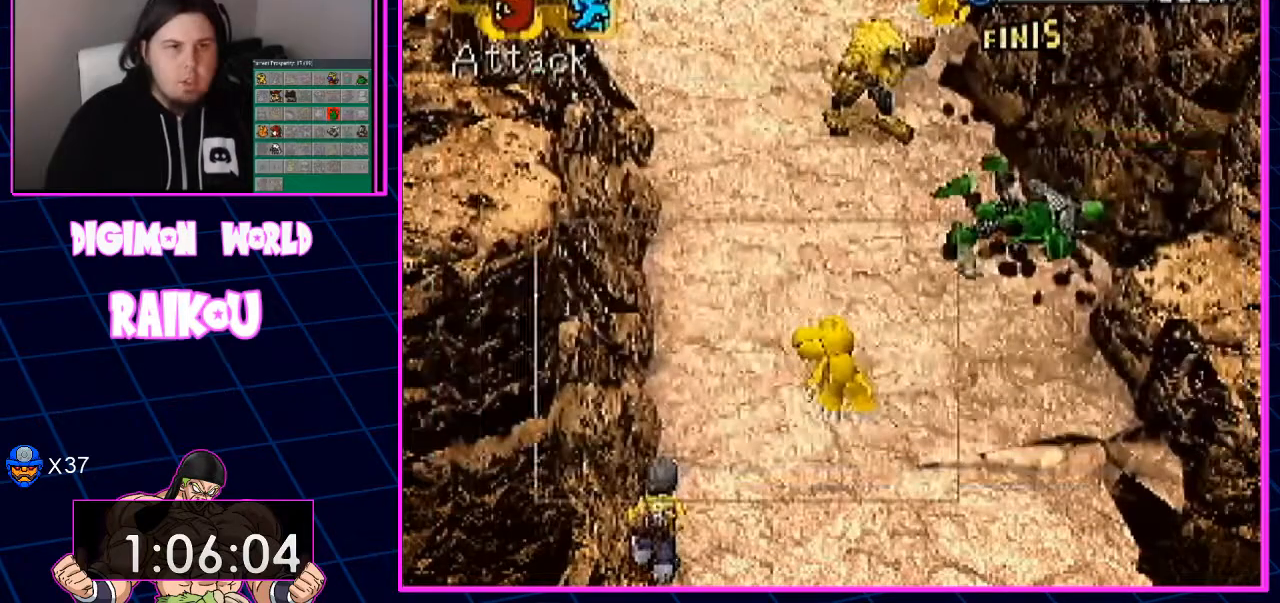
{"buttons": [], "left_stick": "center", "right_stick": "center", "events": []}
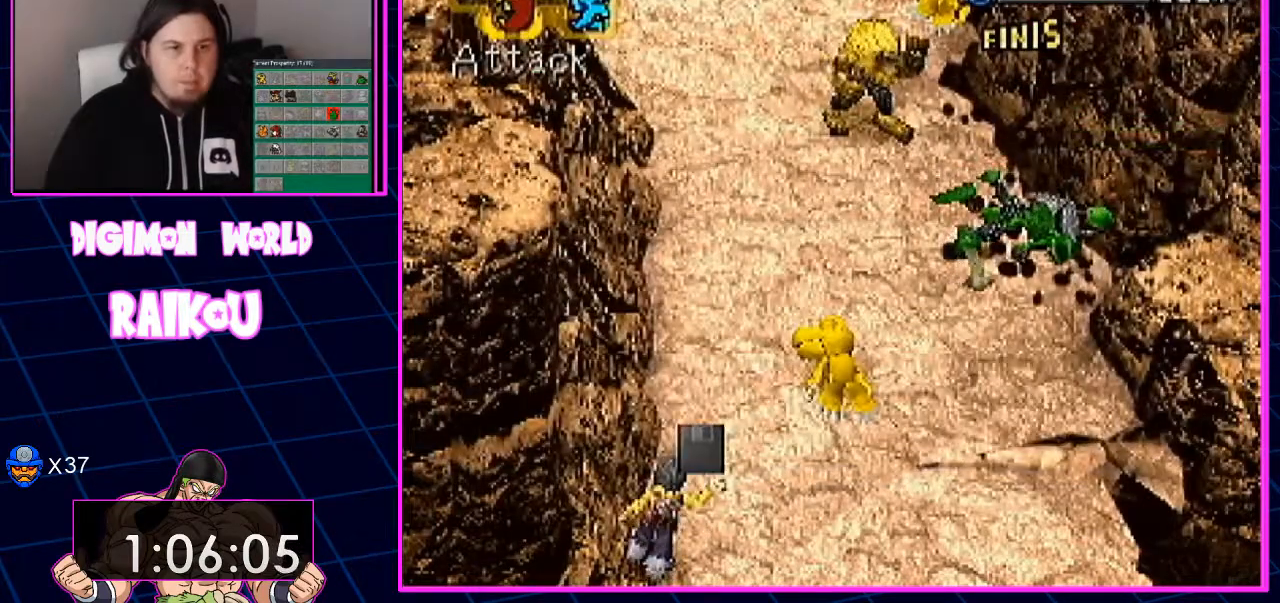
{"buttons": [], "left_stick": "center", "right_stick": "center", "events": []}
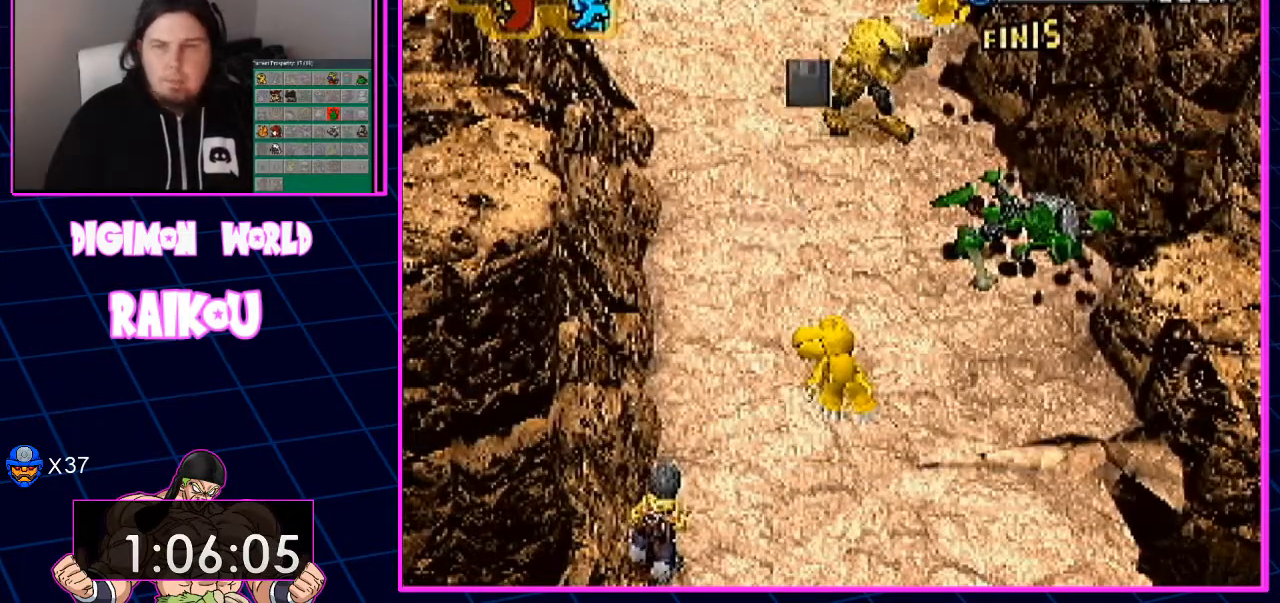
{"buttons": [], "left_stick": "center", "right_stick": "center", "events": []}
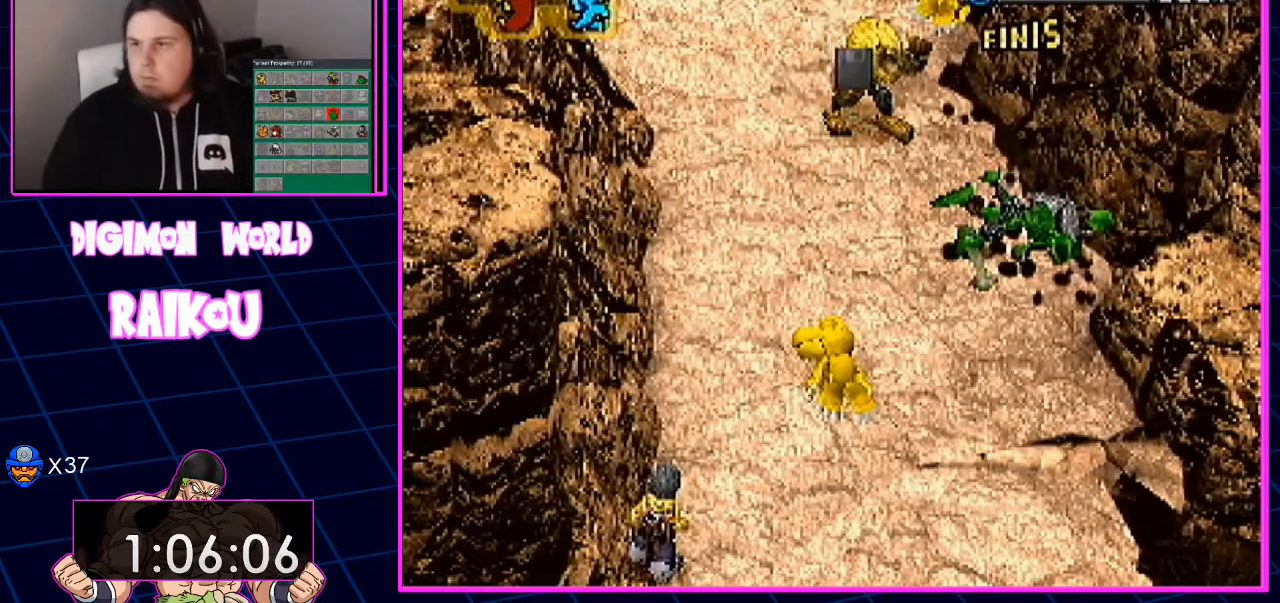
{"buttons": [], "left_stick": "center", "right_stick": "center", "events": []}
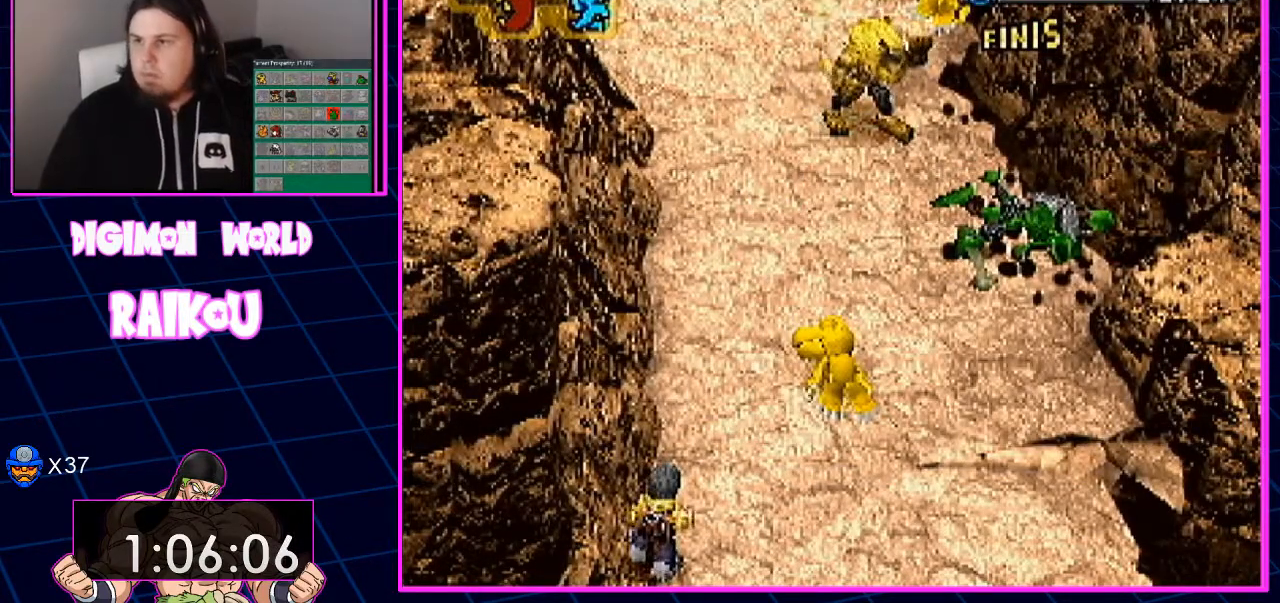
{"buttons": [], "left_stick": "center", "right_stick": "center"}
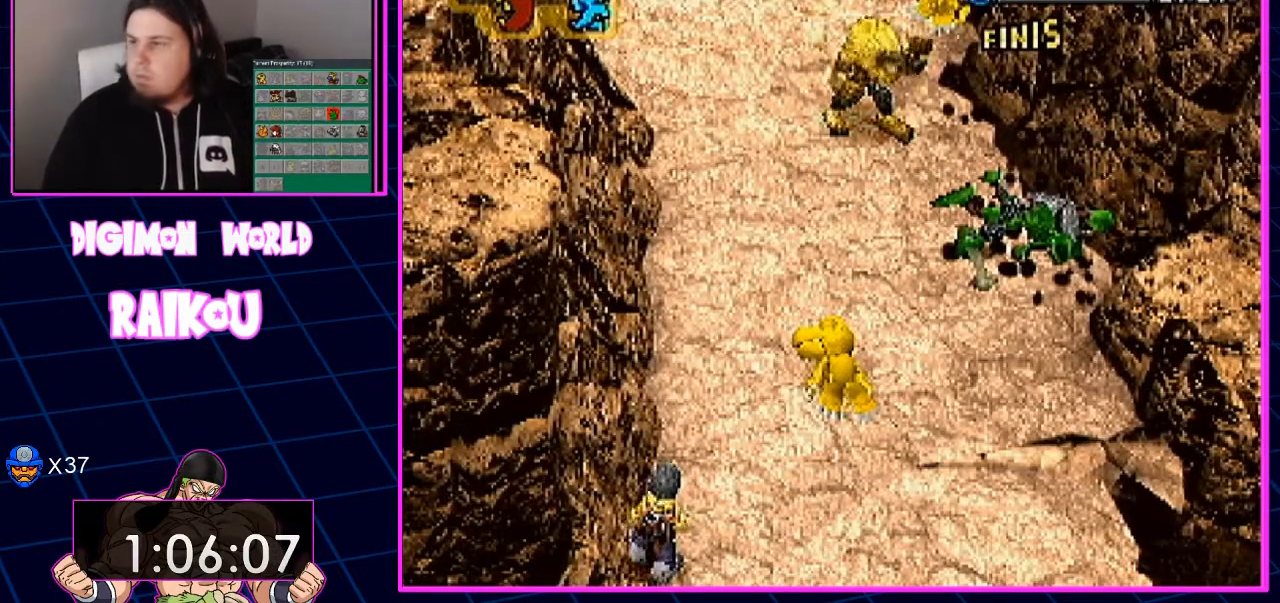
{"buttons": [], "left_stick": "center", "right_stick": "center"}
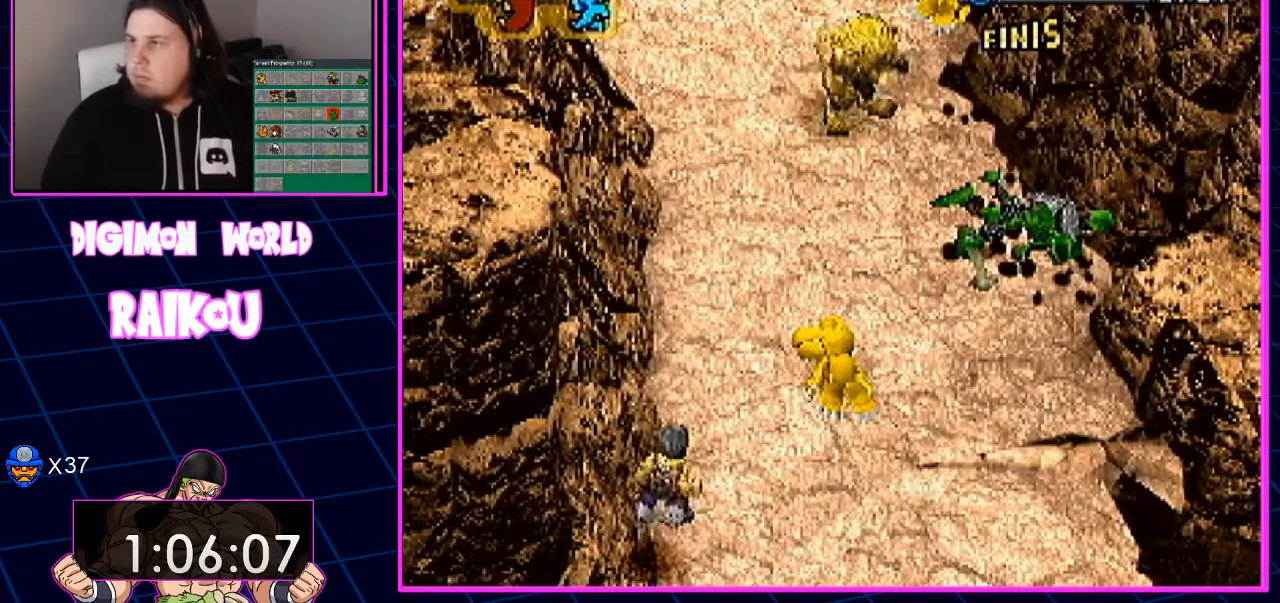
{"buttons": [], "left_stick": "center", "right_stick": "center", "events": [[17, "CROSS", "down"], [83, "CROSS", "up"]]}